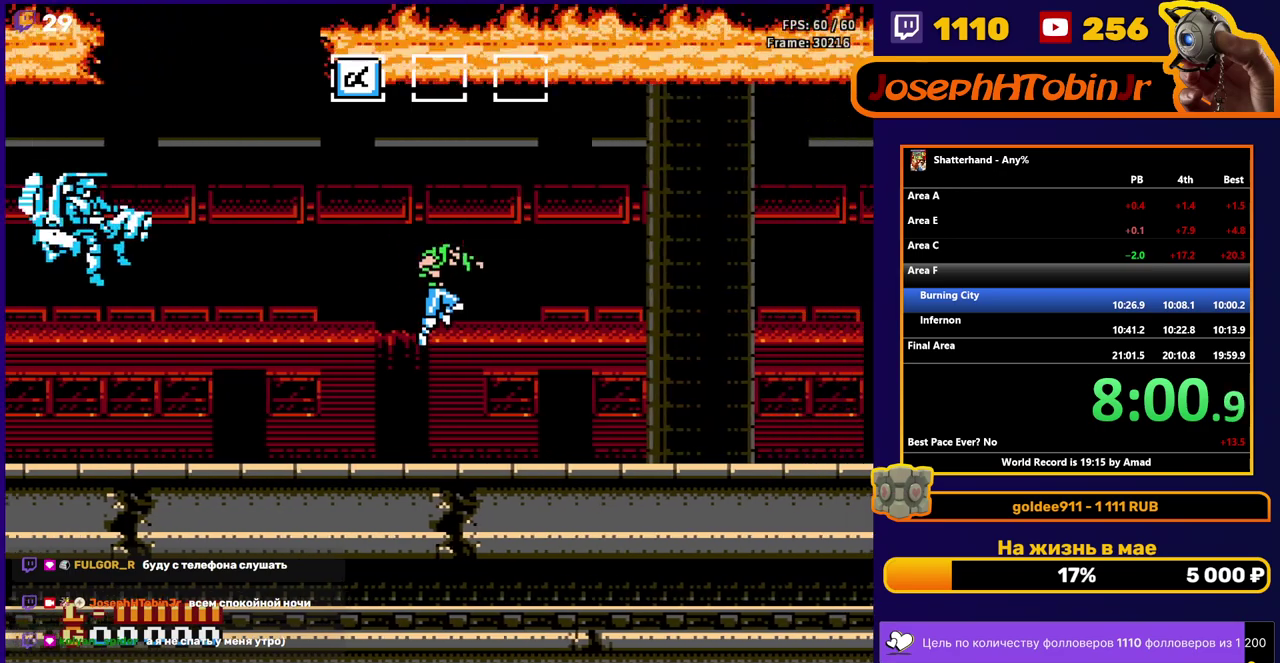
Gameplay with a controller (Nintendo layout); each line is a JSON object with the inputs held at the frame after it. "events" lists button and stick changes between this image and that frame as [ms after this image, input, new state], when the widget could be followed in between. Not read: L3 R3.
{"buttons": ["A", "DPAD_RIGHT"], "events": [[250, "A", "down"]]}
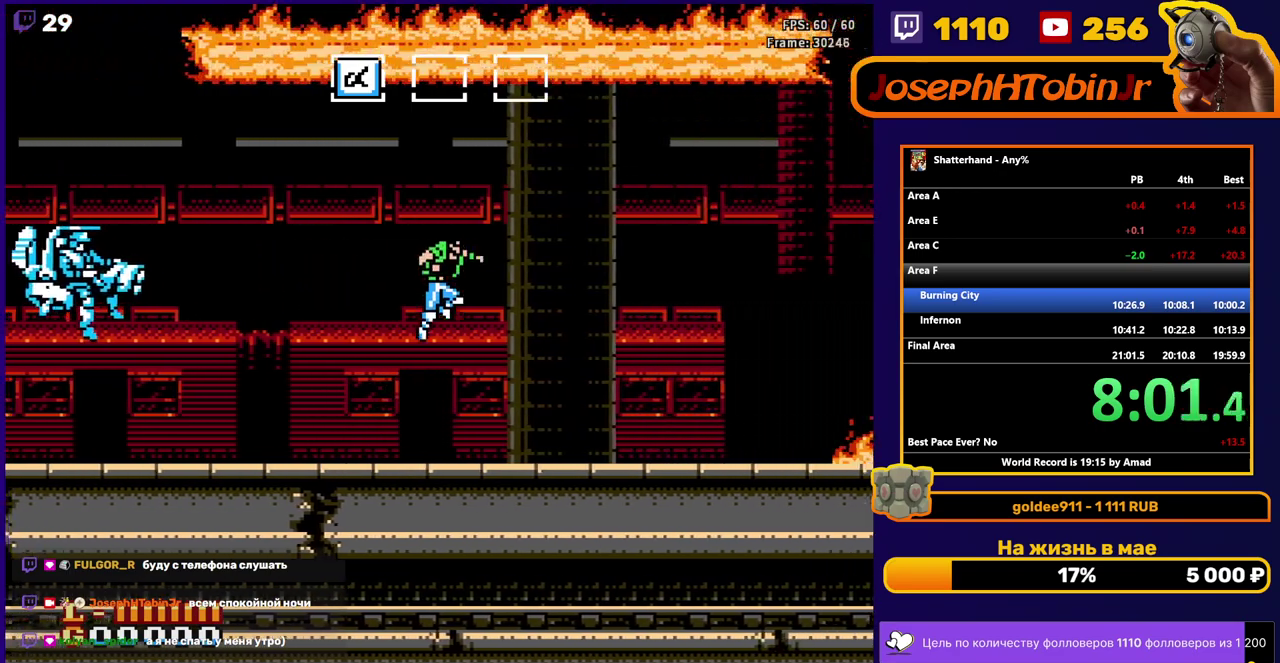
{"buttons": ["DPAD_RIGHT"], "events": [[217, "A", "up"]]}
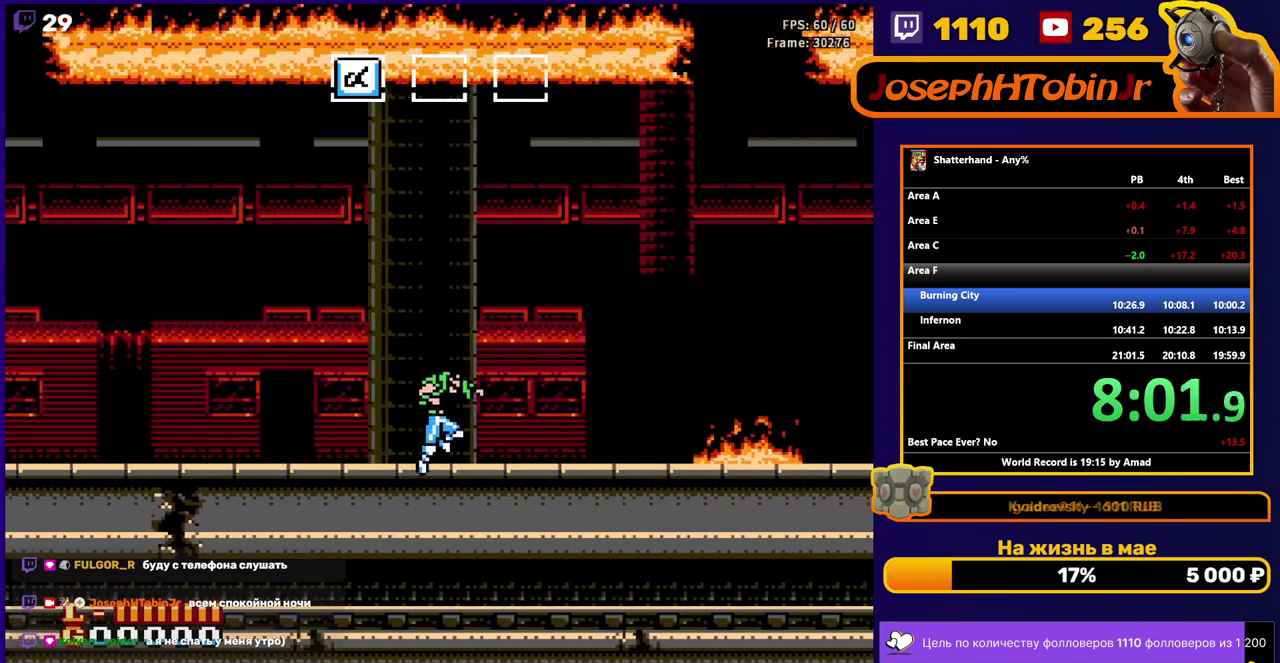
{"buttons": ["DPAD_RIGHT"], "events": []}
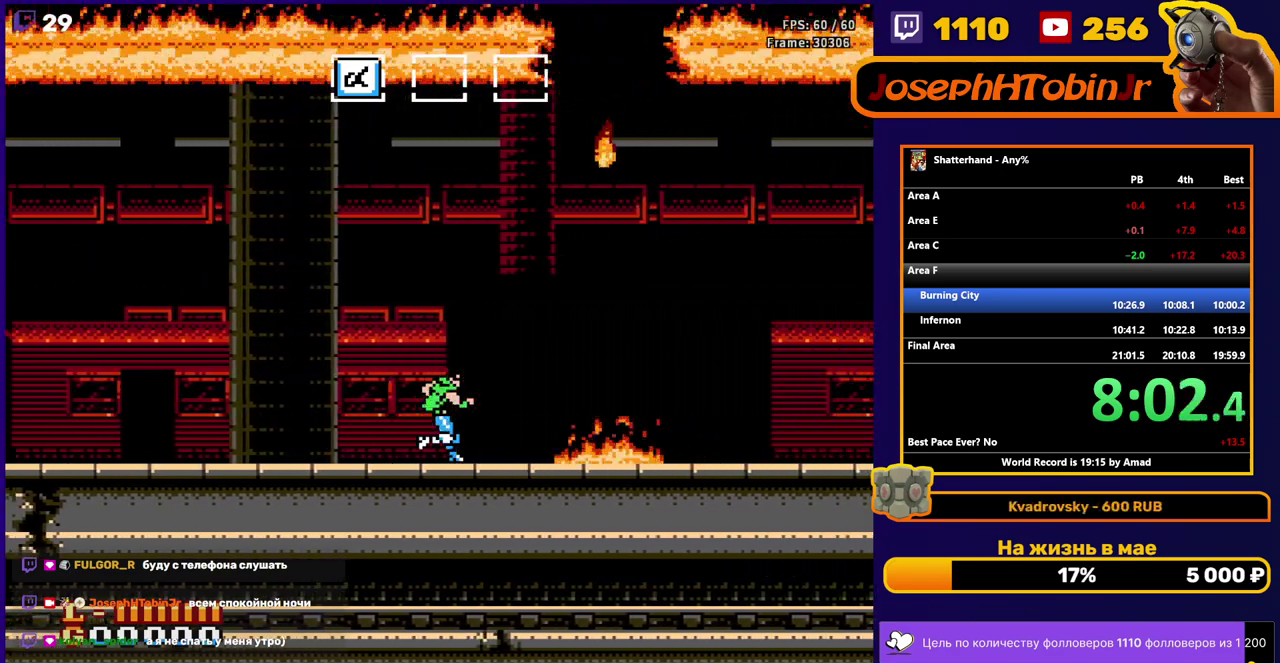
{"buttons": ["A", "B", "DPAD_RIGHT"], "events": [[83, "A", "down"], [333, "B", "down"]]}
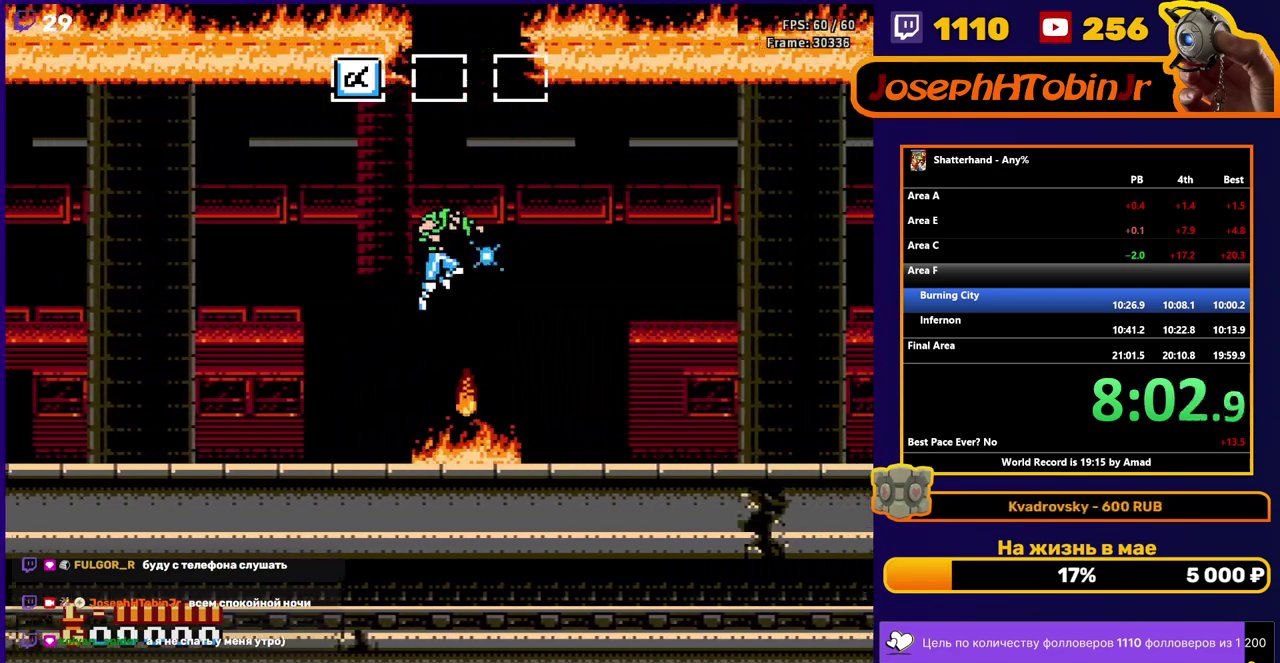
{"buttons": ["DPAD_RIGHT"], "events": [[17, "B", "up"], [33, "A", "up"]]}
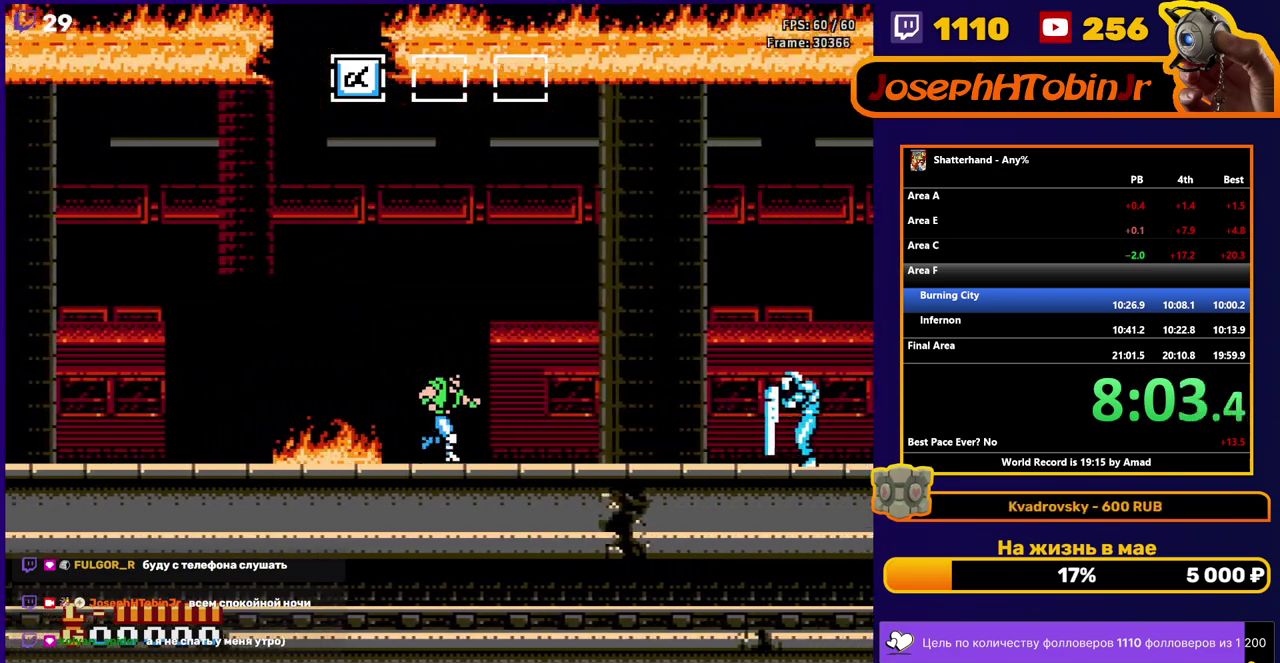
{"buttons": ["DPAD_RIGHT"], "events": []}
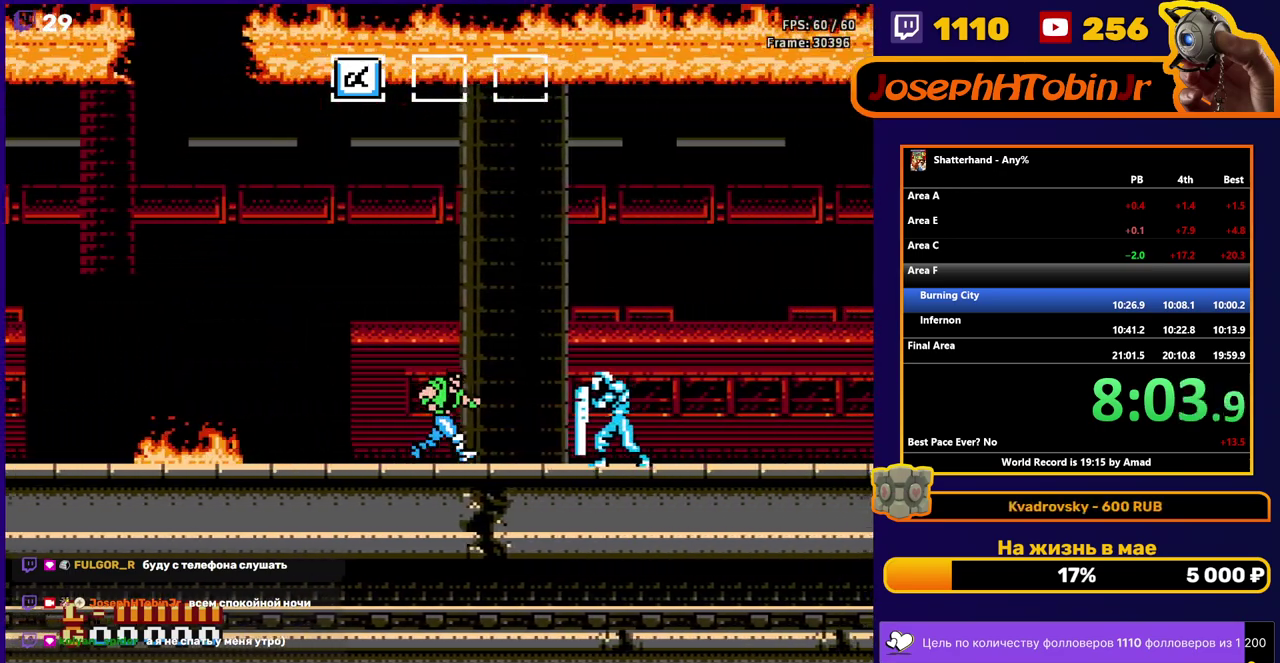
{"buttons": ["DPAD_RIGHT"], "events": [[83, "A", "down"], [400, "A", "up"]]}
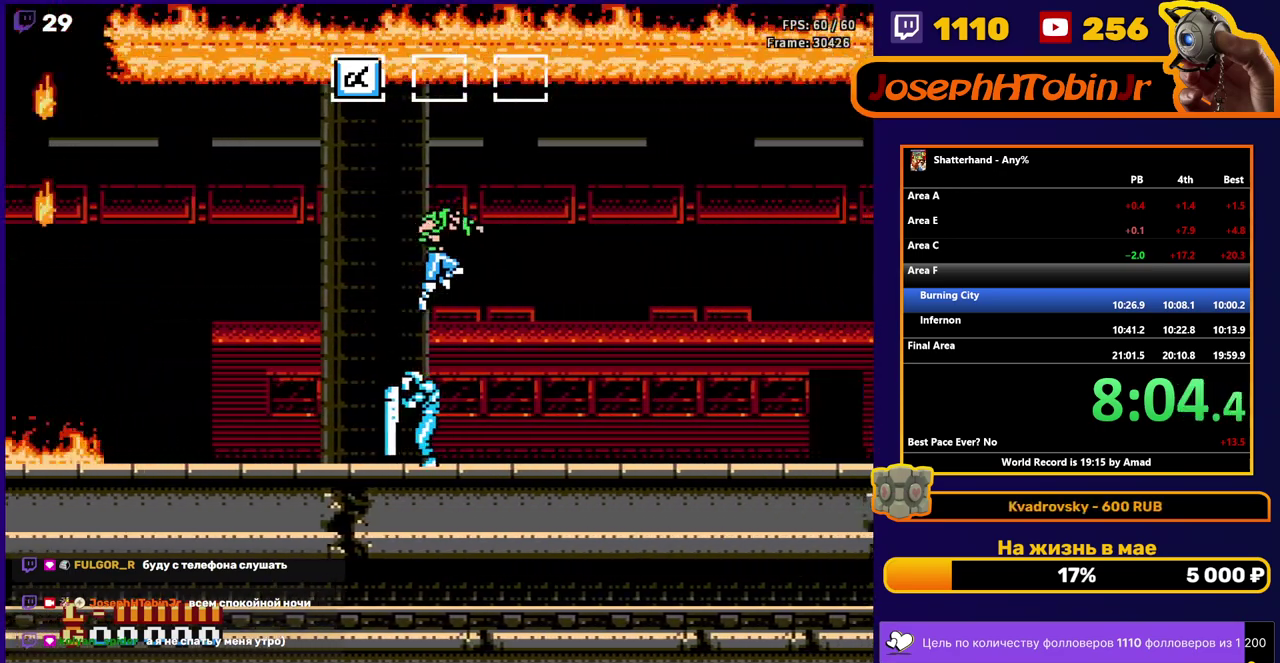
{"buttons": ["DPAD_RIGHT"], "events": []}
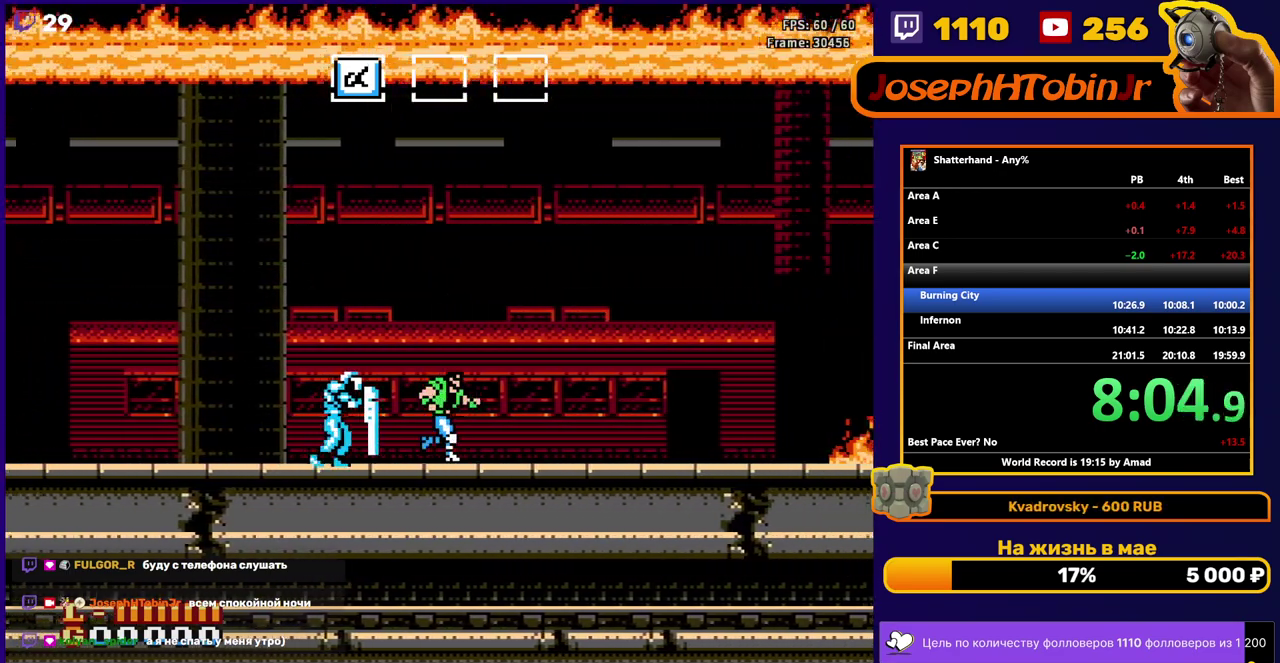
{"buttons": ["DPAD_RIGHT"], "events": []}
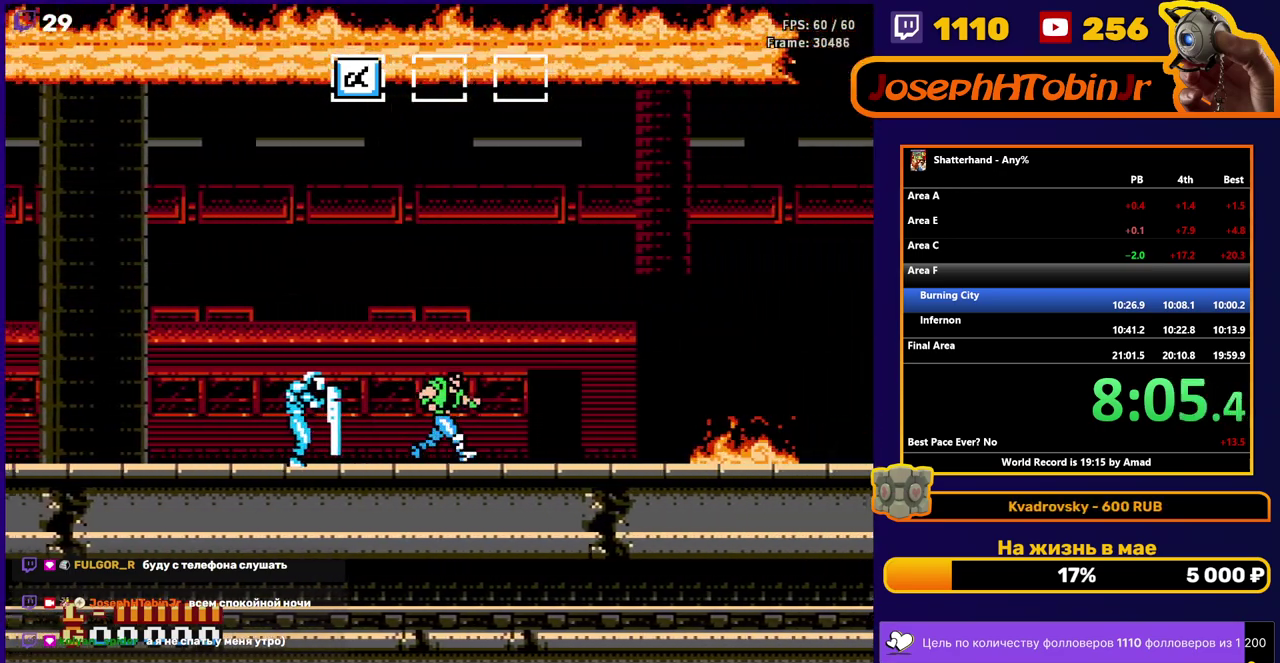
{"buttons": ["DPAD_RIGHT"], "events": []}
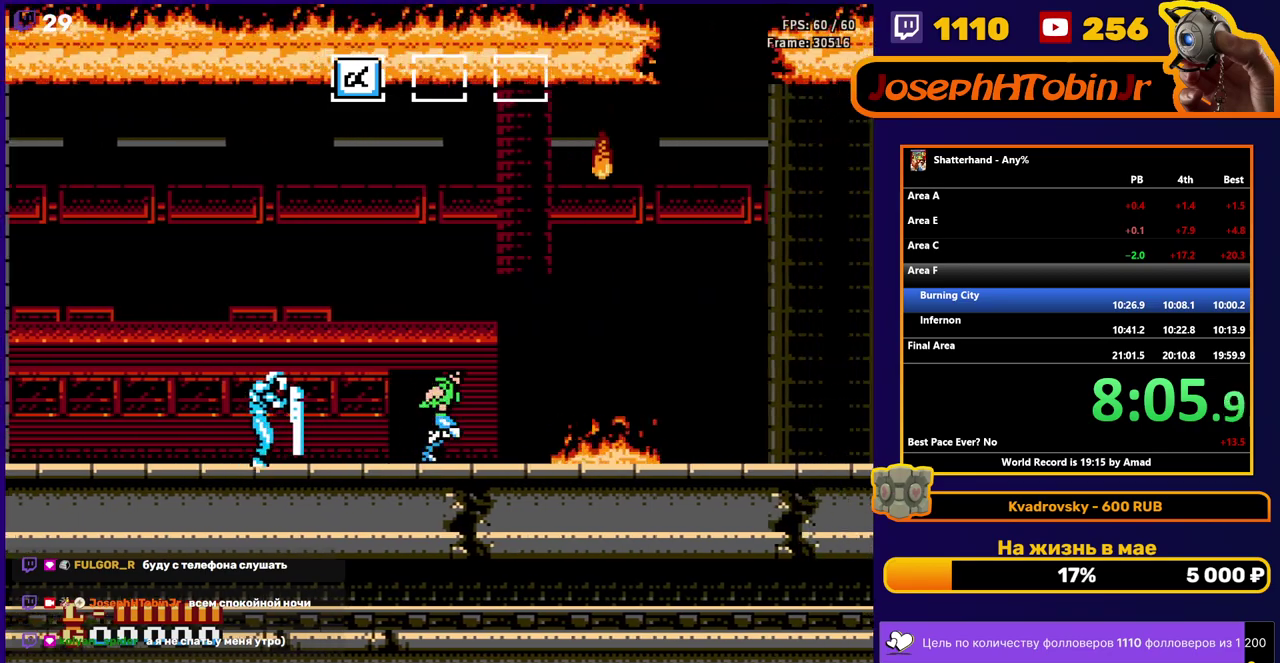
{"buttons": ["A", "DPAD_RIGHT"], "events": [[133, "A", "down"], [383, "B", "down"], [500, "B", "up"]]}
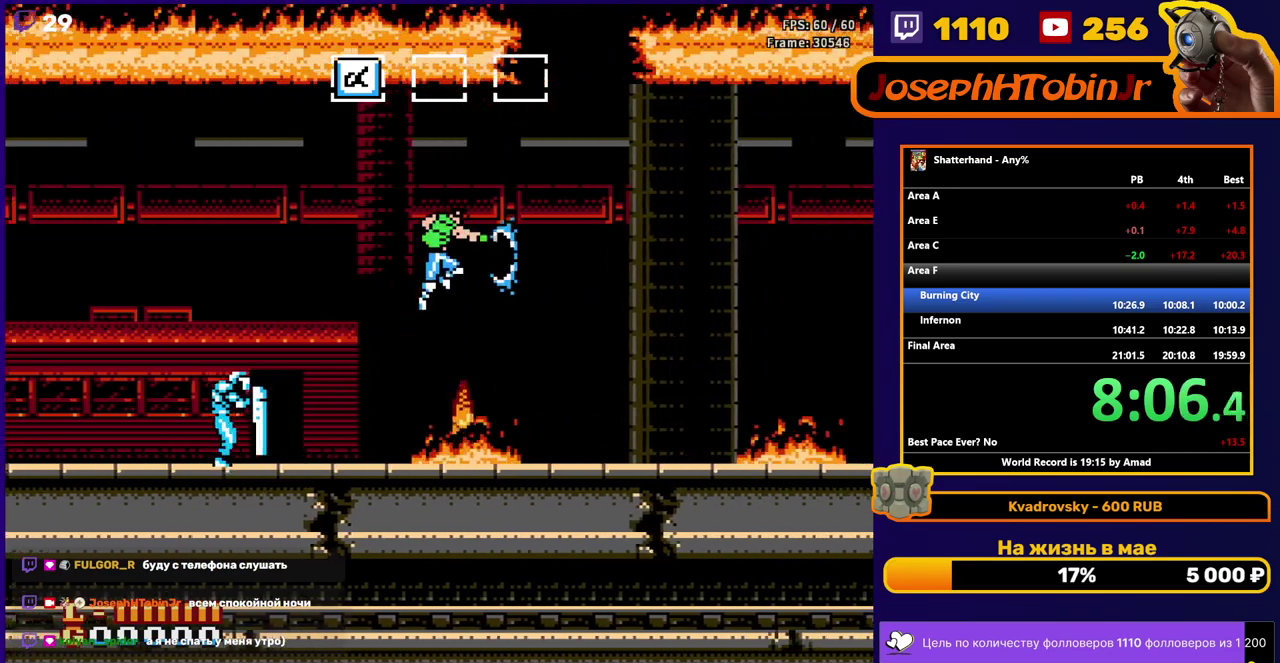
{"buttons": ["DPAD_RIGHT"], "events": [[50, "A", "up"]]}
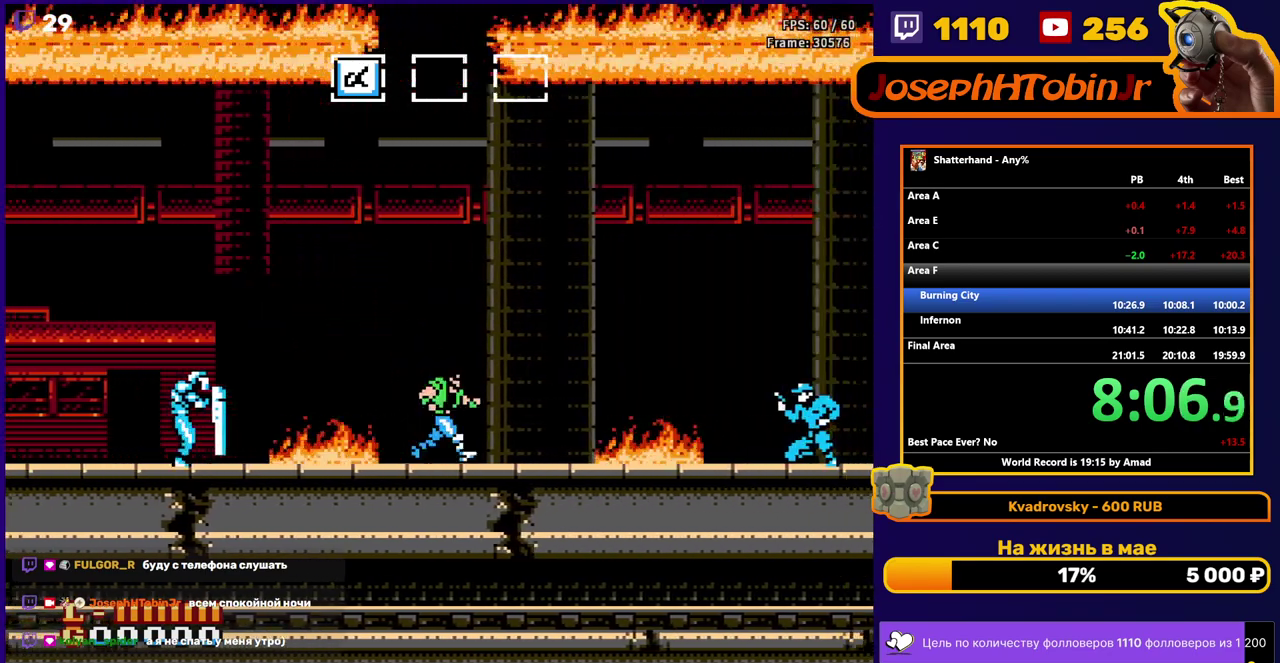
{"buttons": ["A", "DPAD_RIGHT"], "events": [[233, "A", "down"]]}
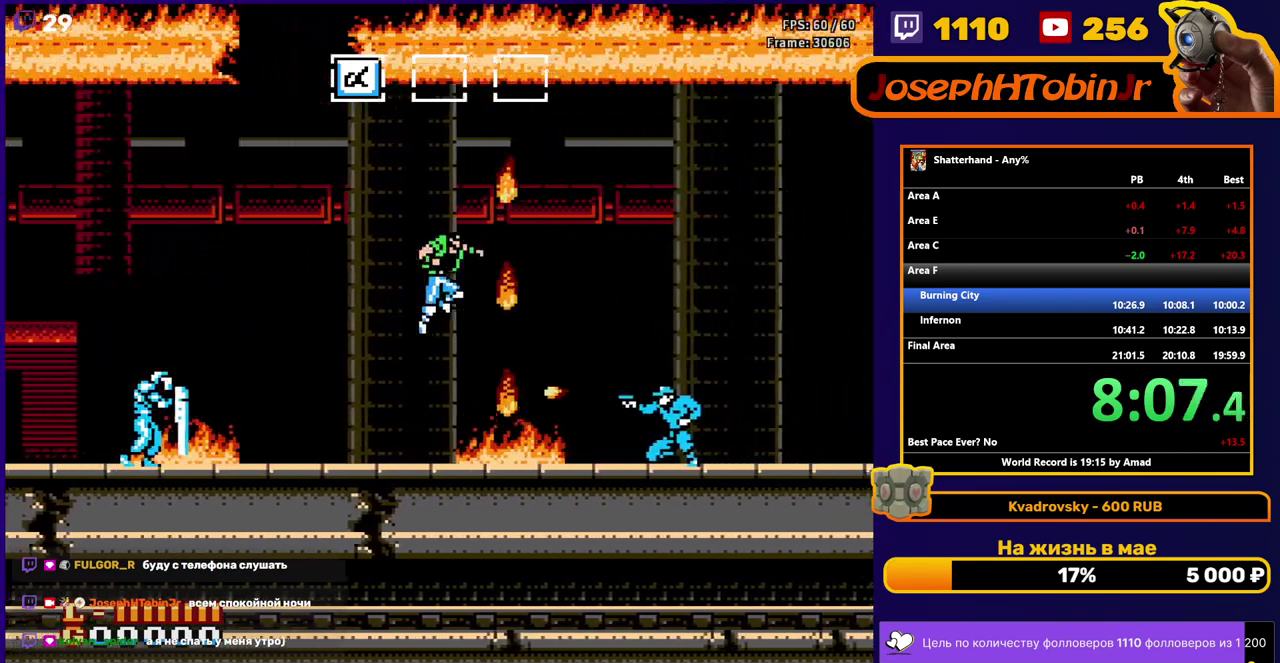
{"buttons": ["DPAD_RIGHT"], "events": [[17, "B", "down"], [183, "B", "up"], [200, "A", "up"]]}
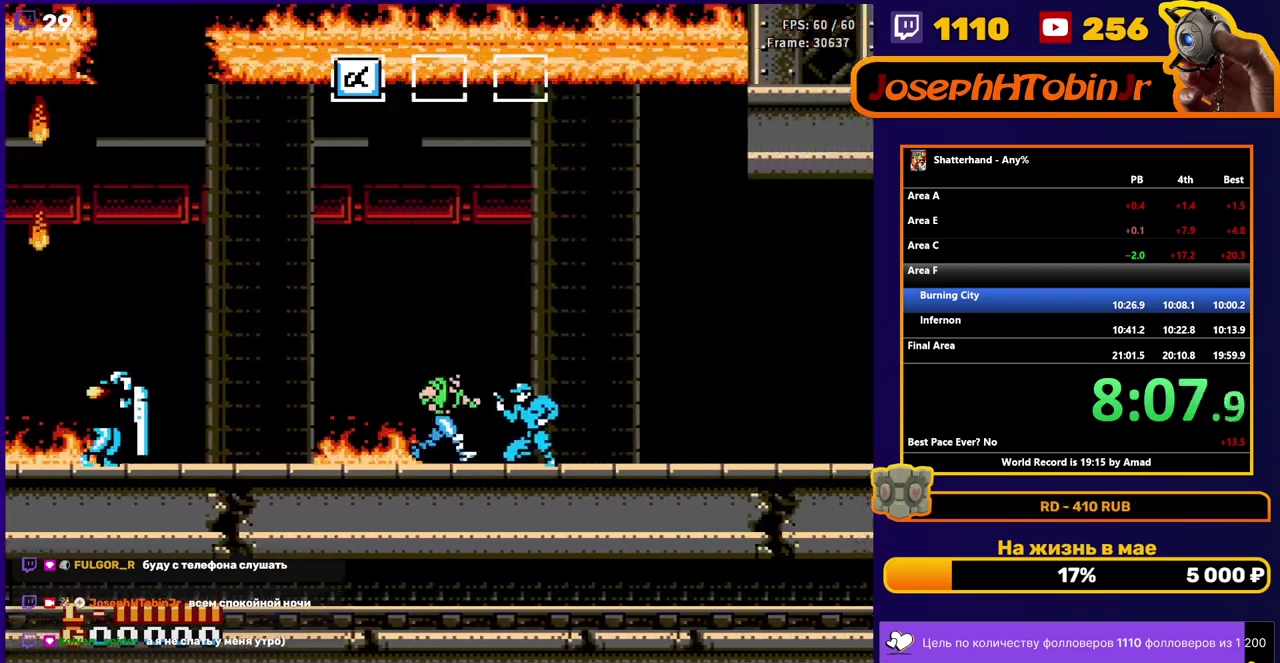
{"buttons": ["DPAD_RIGHT"], "events": [[50, "A", "down"], [450, "A", "up"]]}
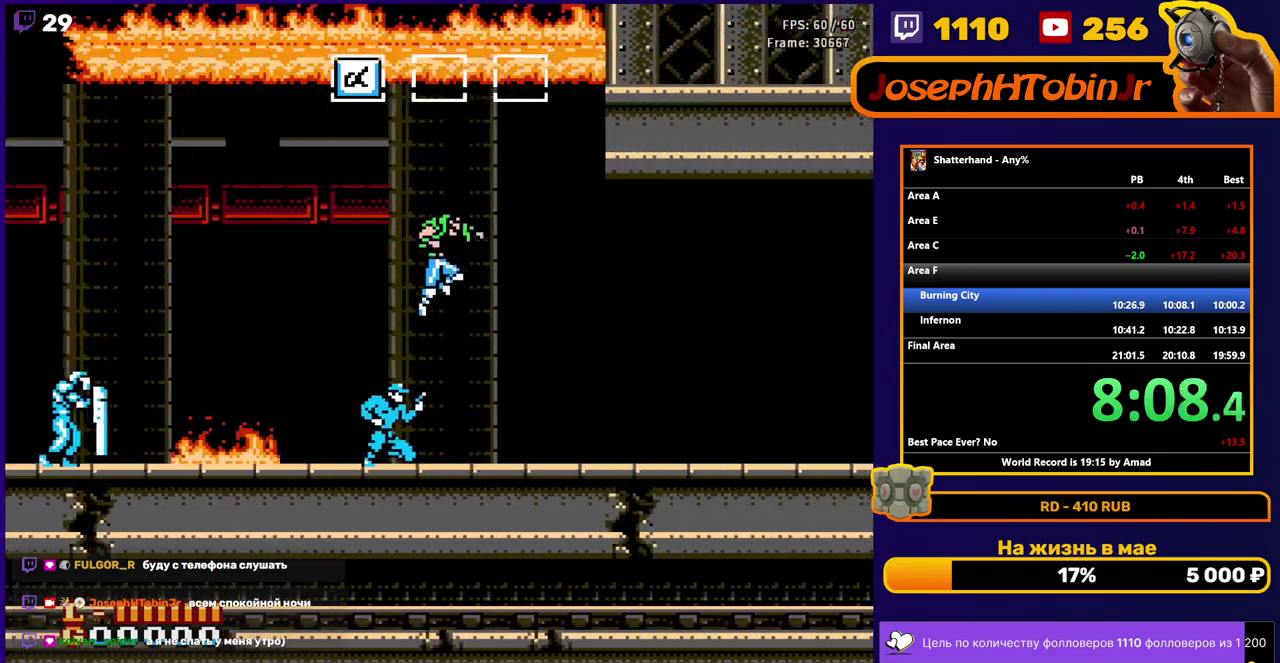
{"buttons": ["DPAD_RIGHT"], "events": []}
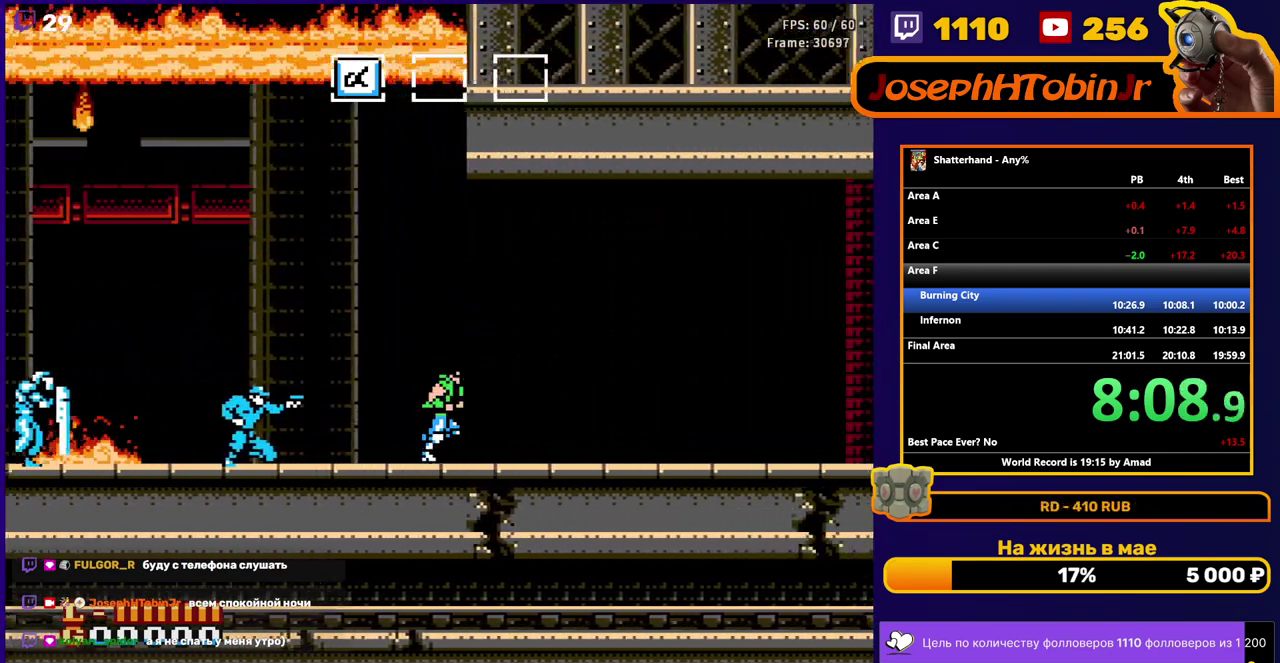
{"buttons": ["A", "DPAD_RIGHT"], "events": [[400, "A", "down"]]}
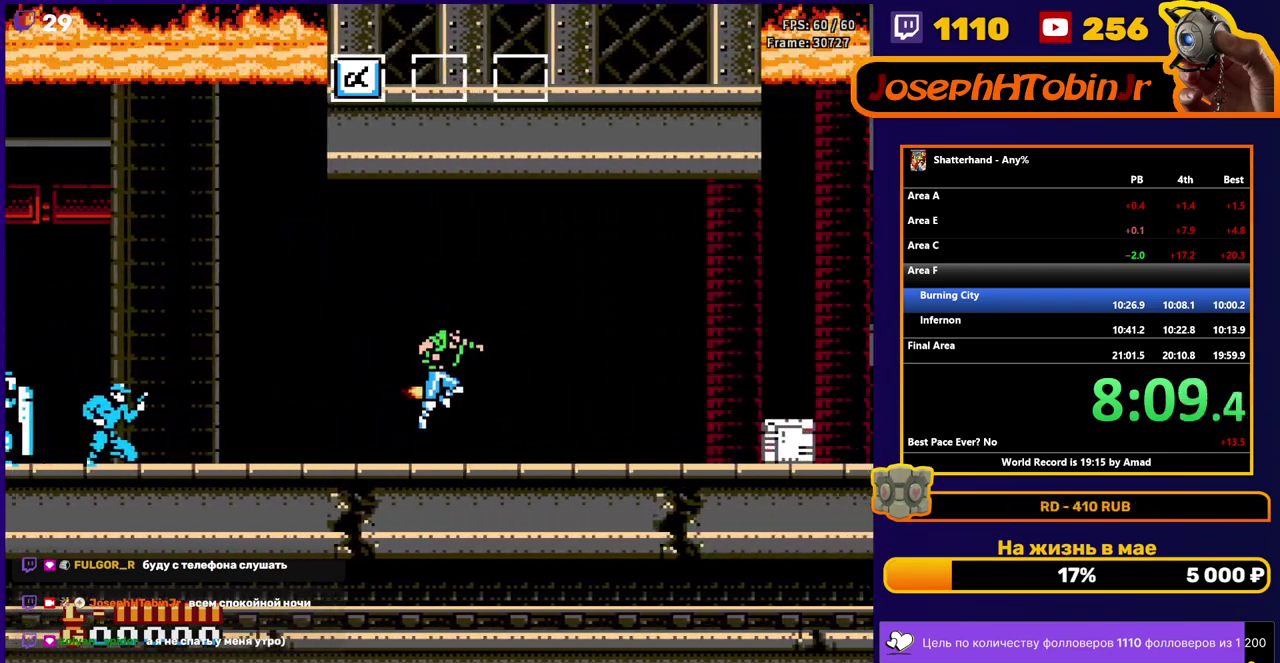
{"buttons": ["DPAD_RIGHT"], "events": [[383, "A", "up"]]}
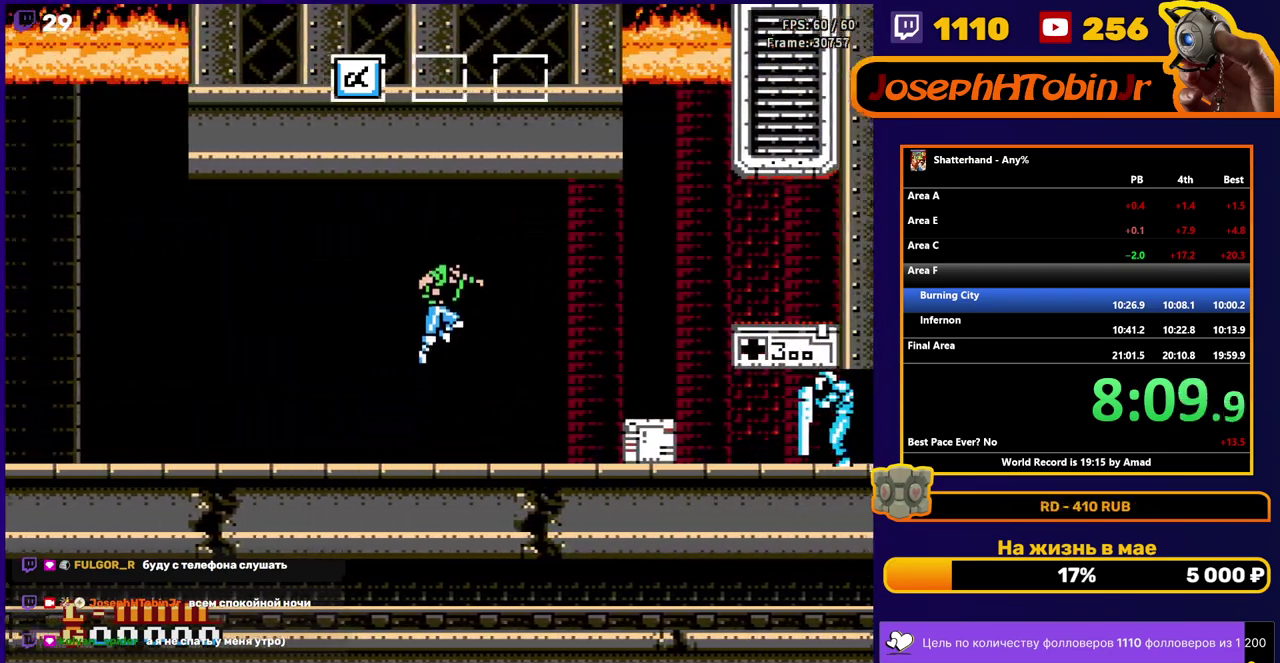
{"buttons": ["A", "DPAD_RIGHT"], "events": [[217, "A", "down"]]}
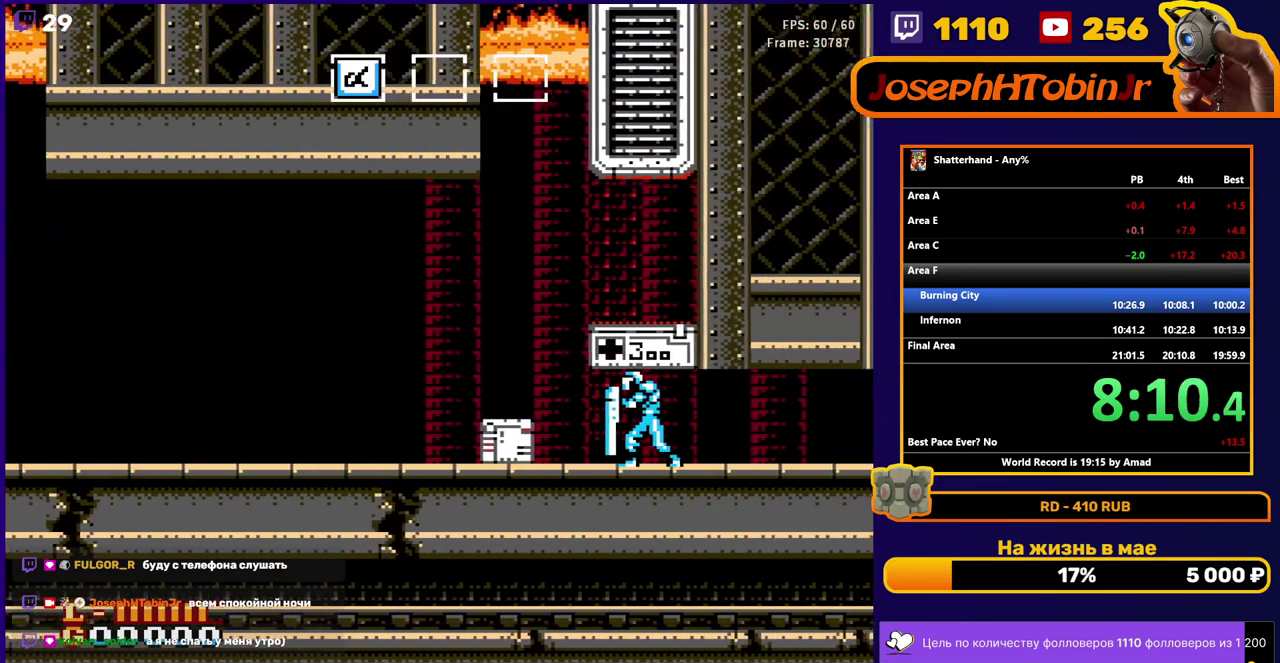
{"buttons": ["DPAD_RIGHT"], "events": [[17, "A", "up"]]}
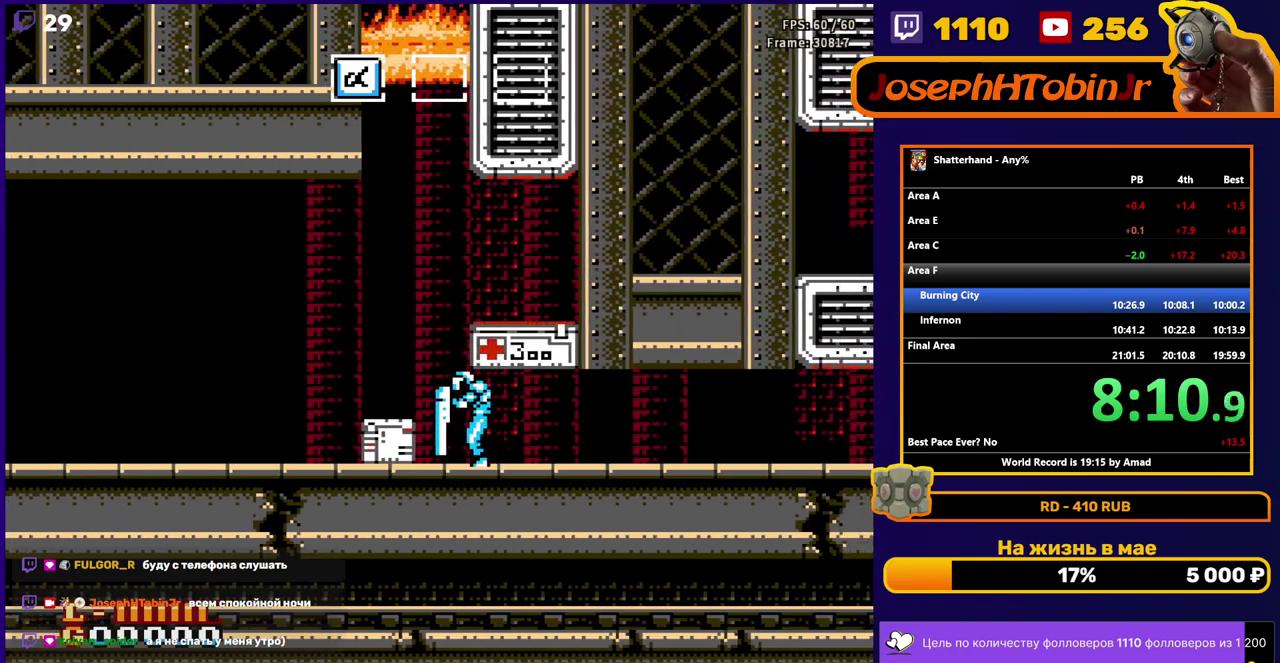
{"buttons": ["DPAD_RIGHT"], "events": []}
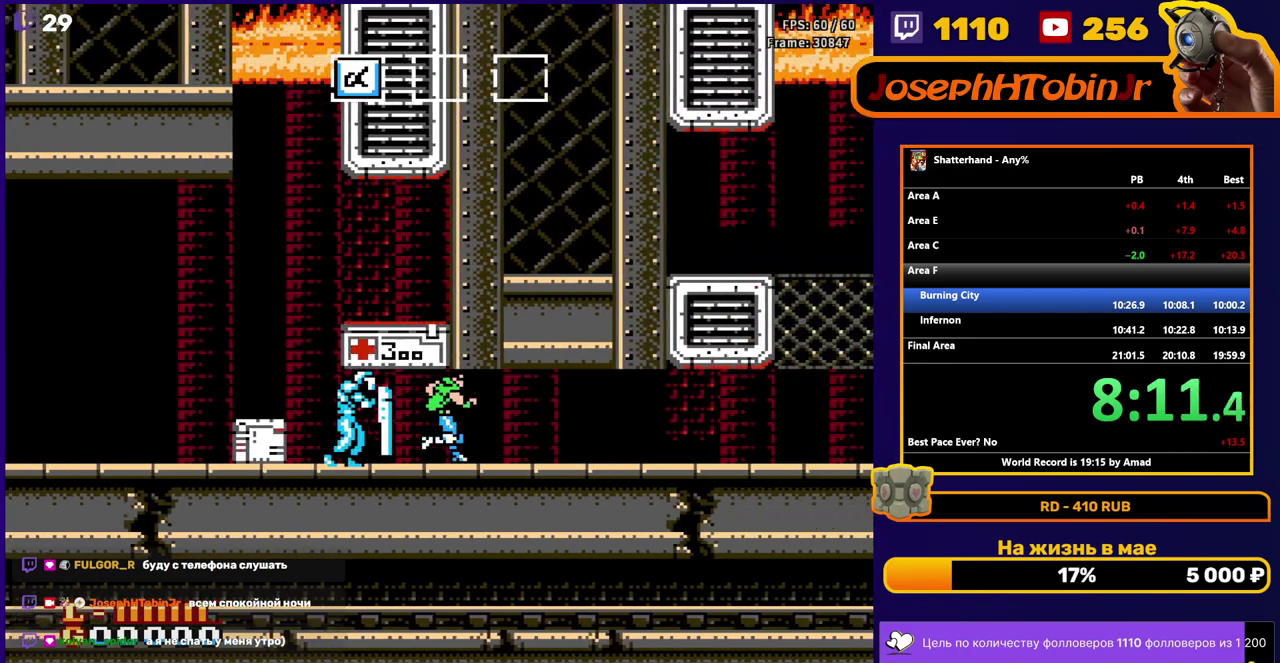
{"buttons": ["DPAD_RIGHT"], "events": []}
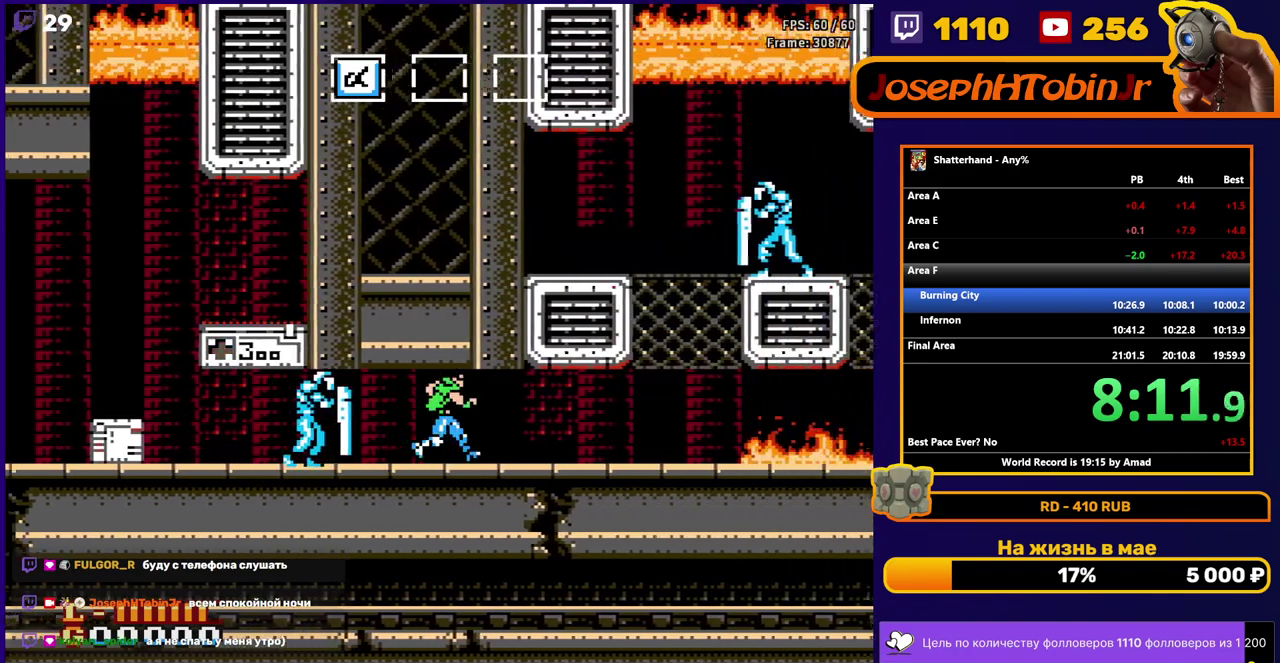
{"buttons": ["DPAD_RIGHT"], "events": []}
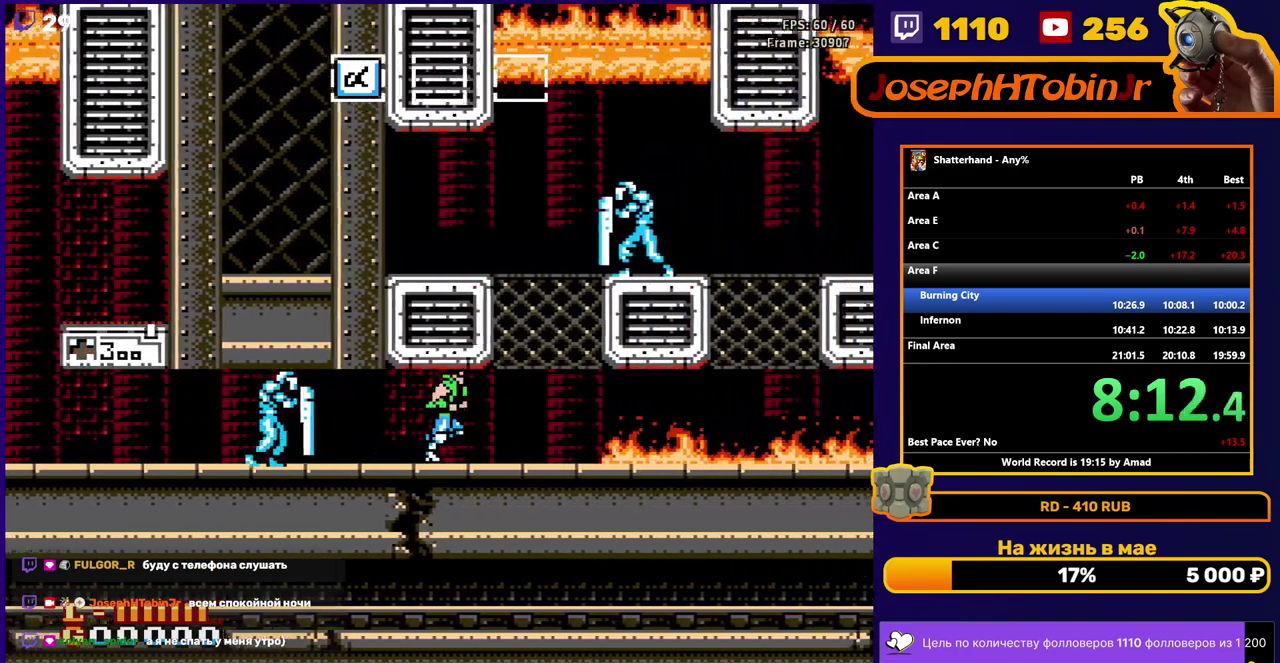
{"buttons": ["DPAD_RIGHT"], "events": []}
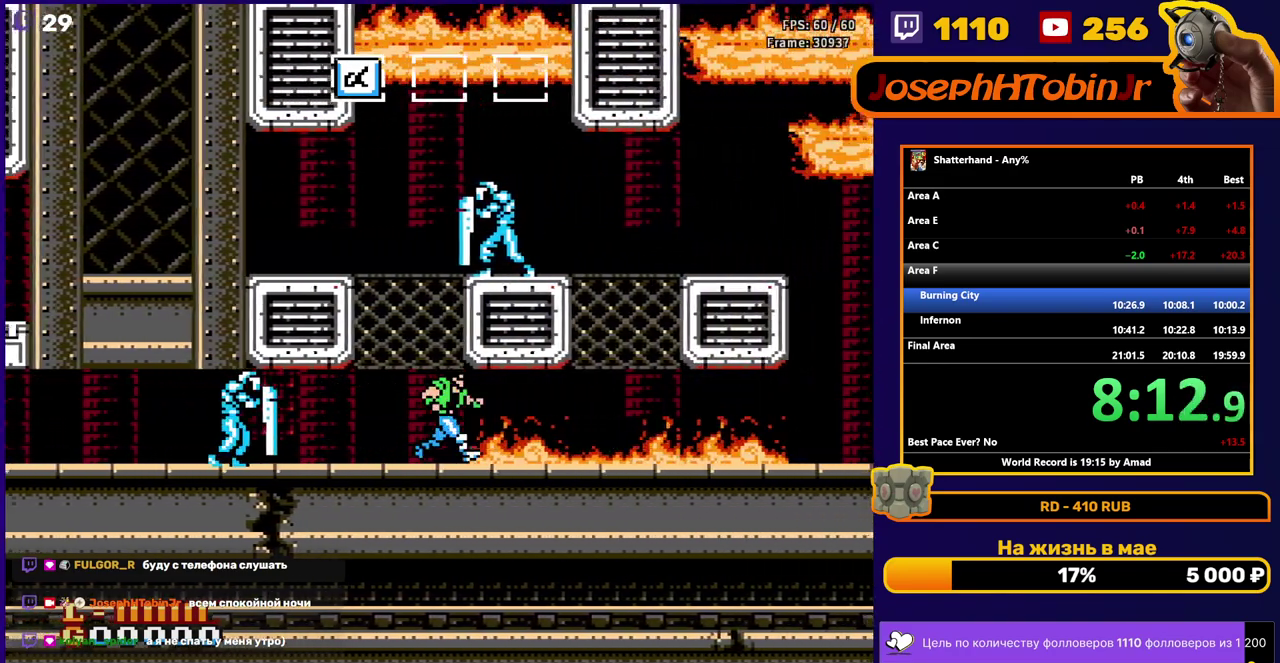
{"buttons": ["DPAD_RIGHT"], "events": [[50, "A", "down"], [50, "DPAD_RIGHT", "up"], [67, "DPAD_LEFT", "down"], [133, "A", "up"], [200, "DPAD_LEFT", "up"], [300, "DPAD_RIGHT", "down"]]}
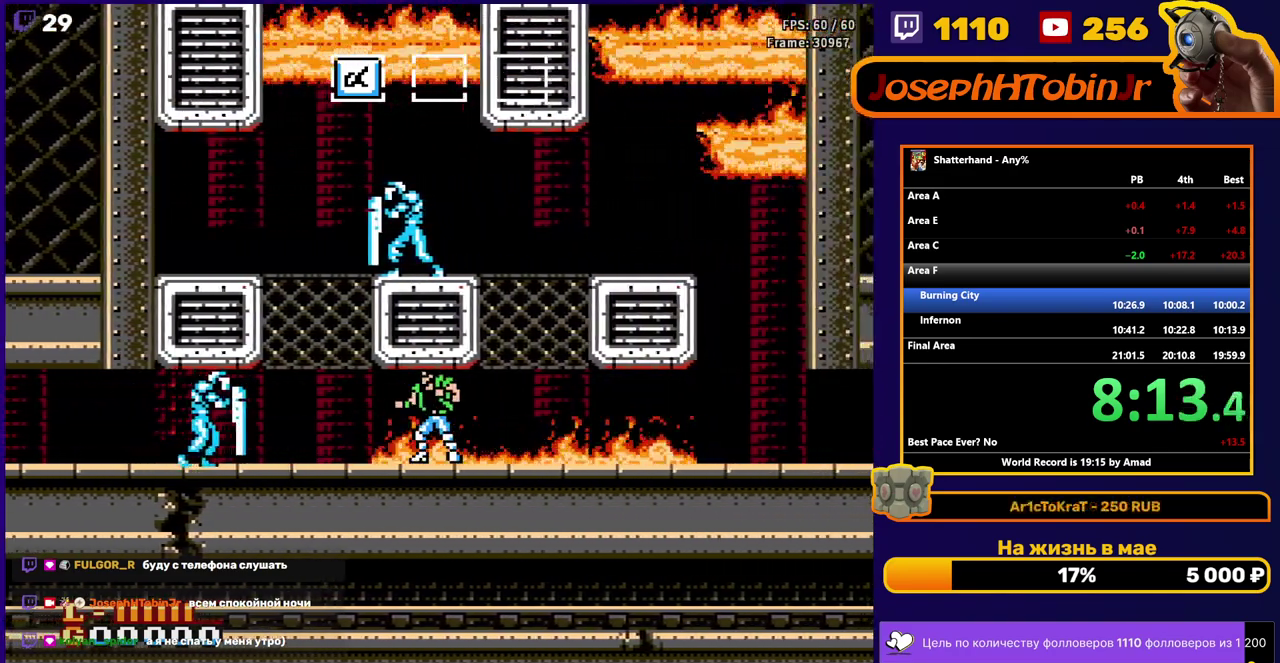
{"buttons": ["DPAD_RIGHT"], "events": []}